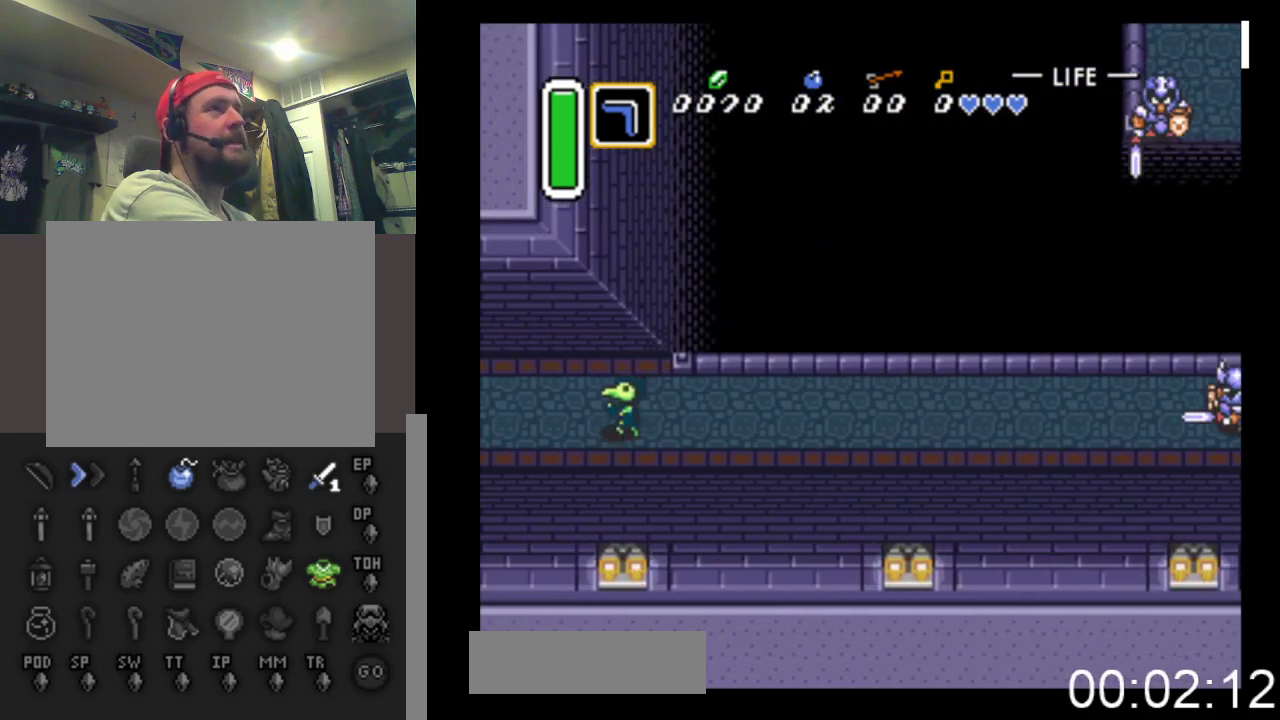
Gameplay with a controller (Xbox layout); each line is a JSON object with the inputs held at the frame after it. "events" lists button and stick changes between this image and that frame as [ms after this image, input, new state], when the widget could be followed in between. Not read: left_stick right_stick.
{"buttons": ["DPAD_LEFT"], "events": []}
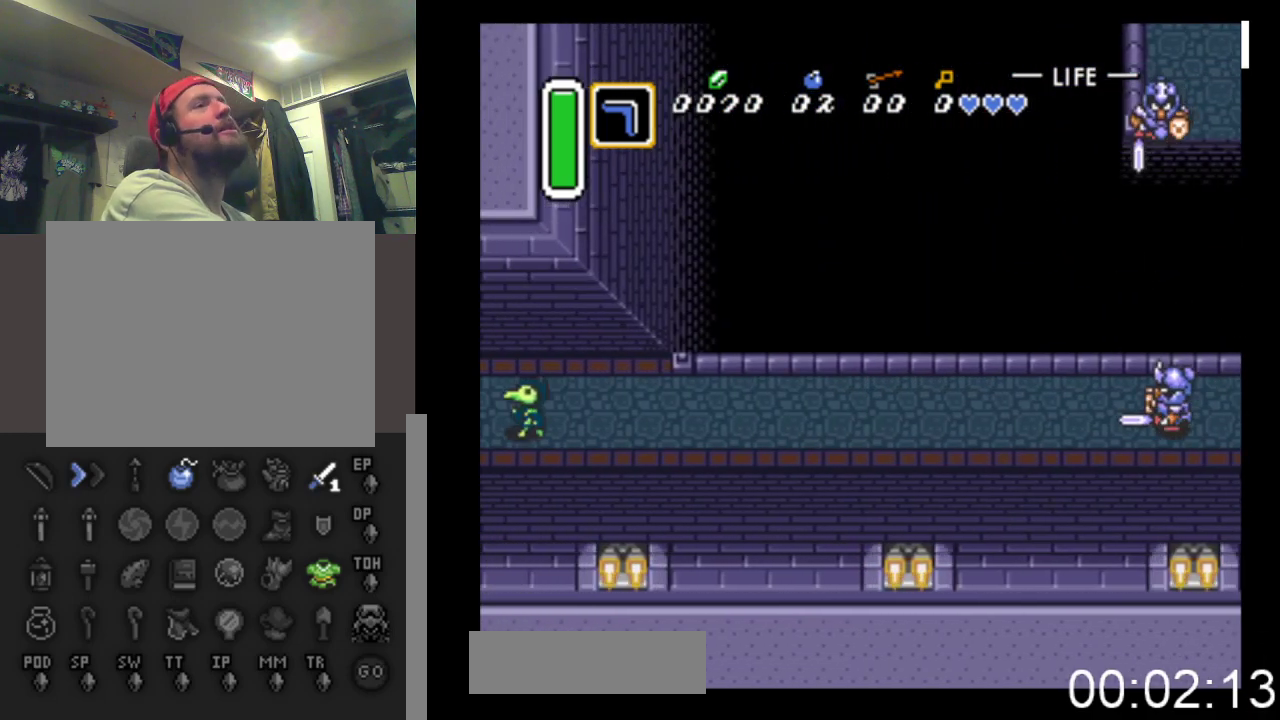
{"buttons": ["DPAD_LEFT"], "events": []}
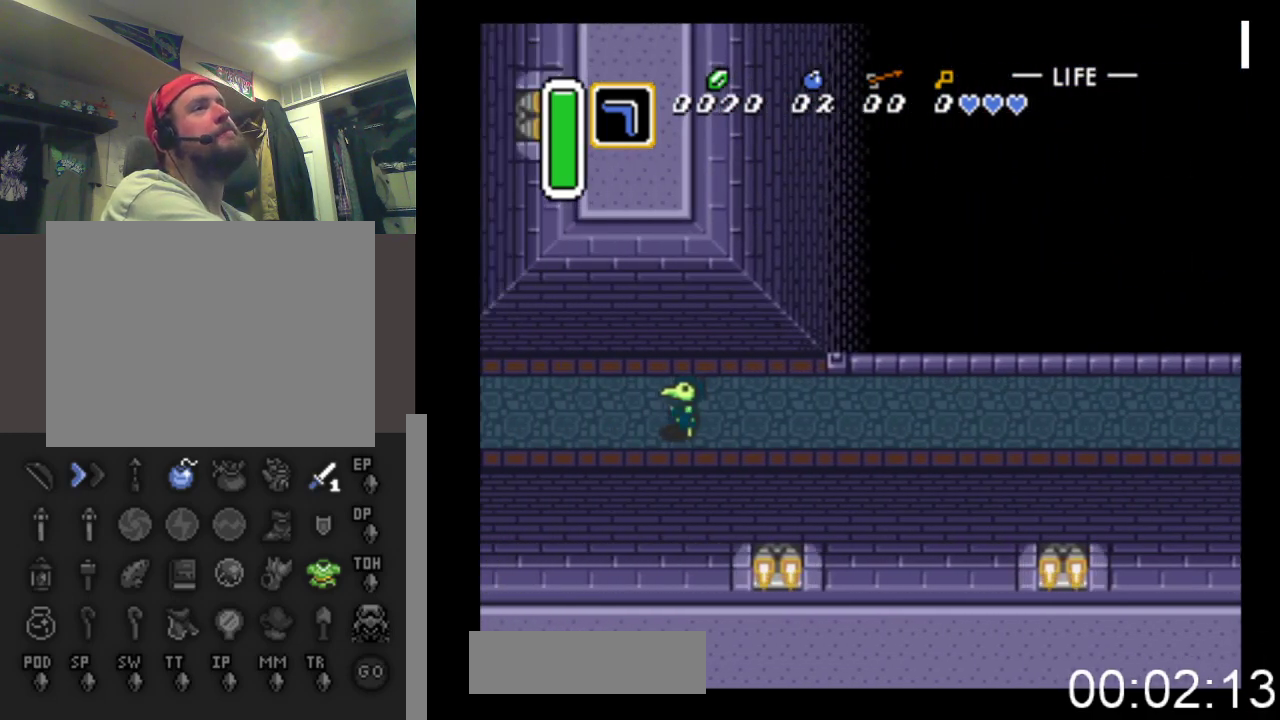
{"buttons": ["DPAD_LEFT"], "events": []}
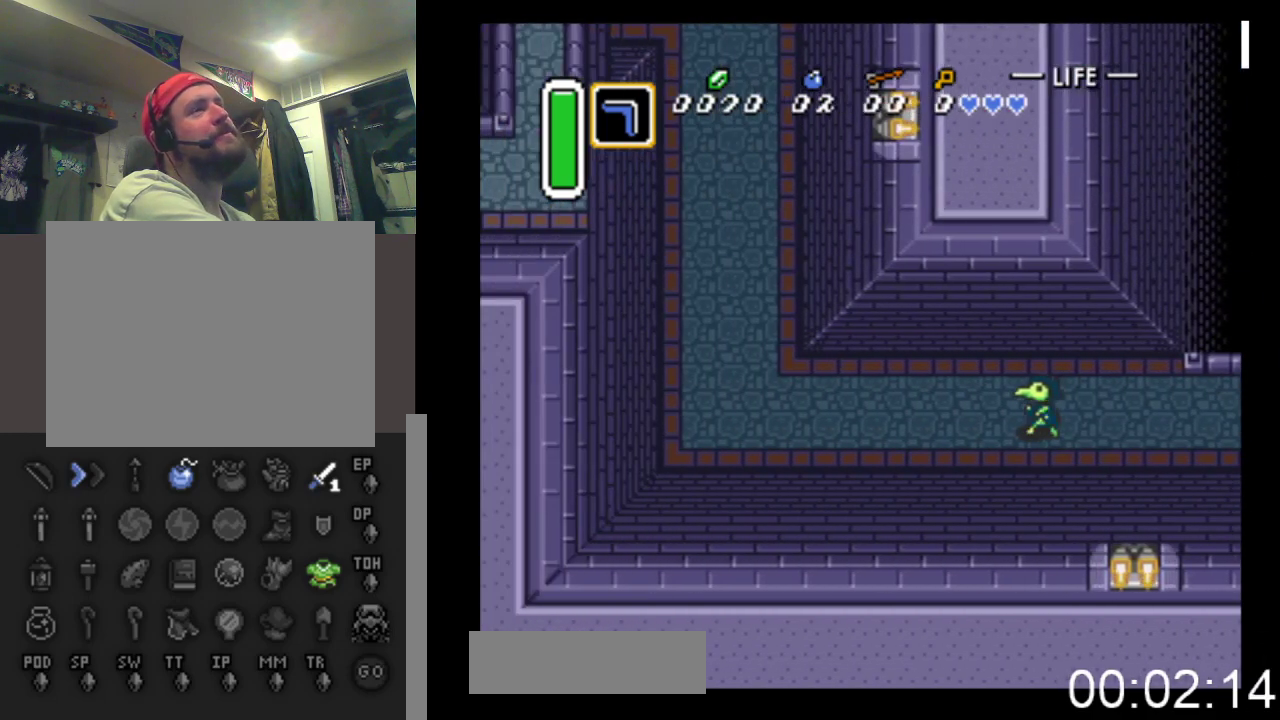
{"buttons": ["DPAD_LEFT"], "events": []}
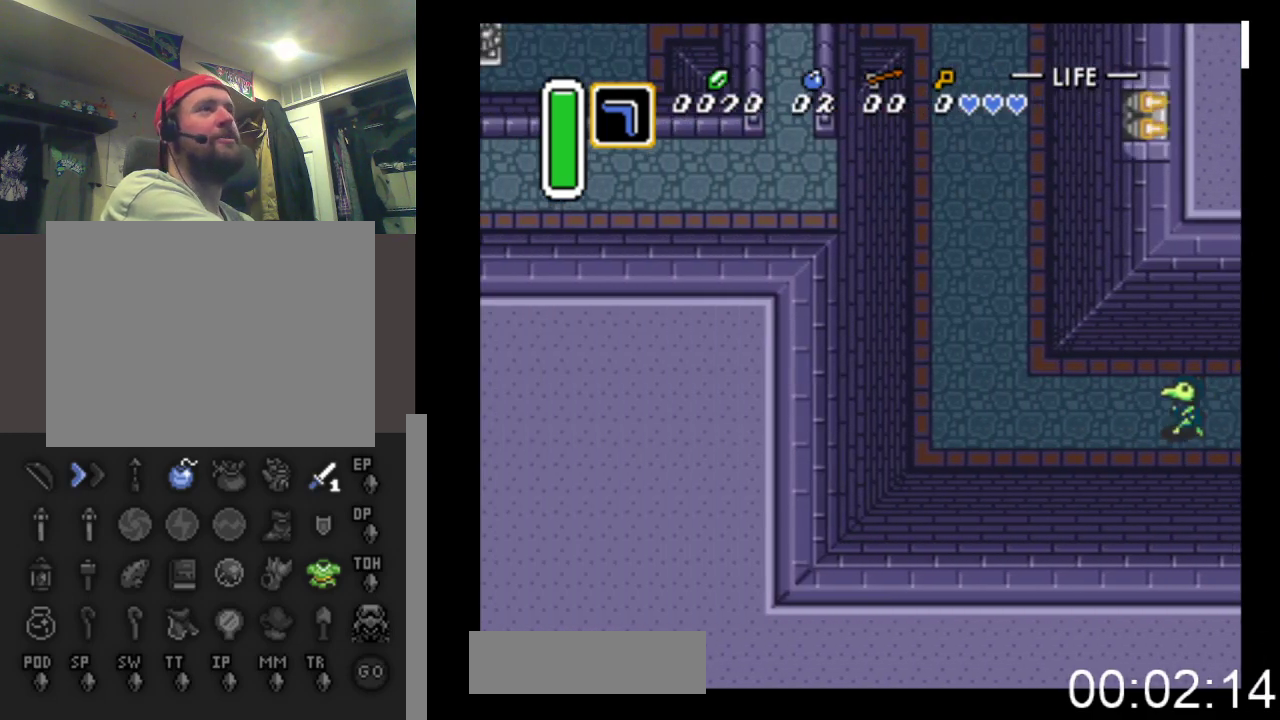
{"buttons": ["DPAD_UP", "DPAD_LEFT"], "events": [[467, "DPAD_UP", "down"]]}
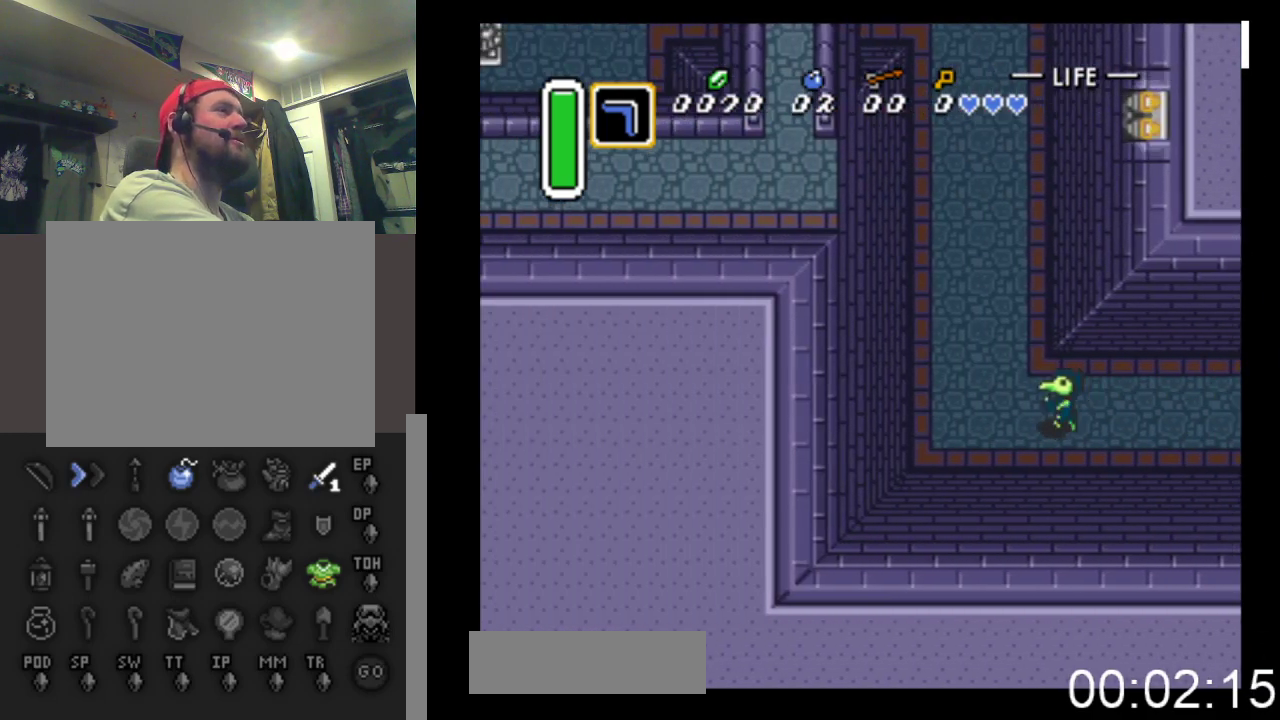
{"buttons": ["DPAD_UP"], "events": [[333, "DPAD_LEFT", "up"]]}
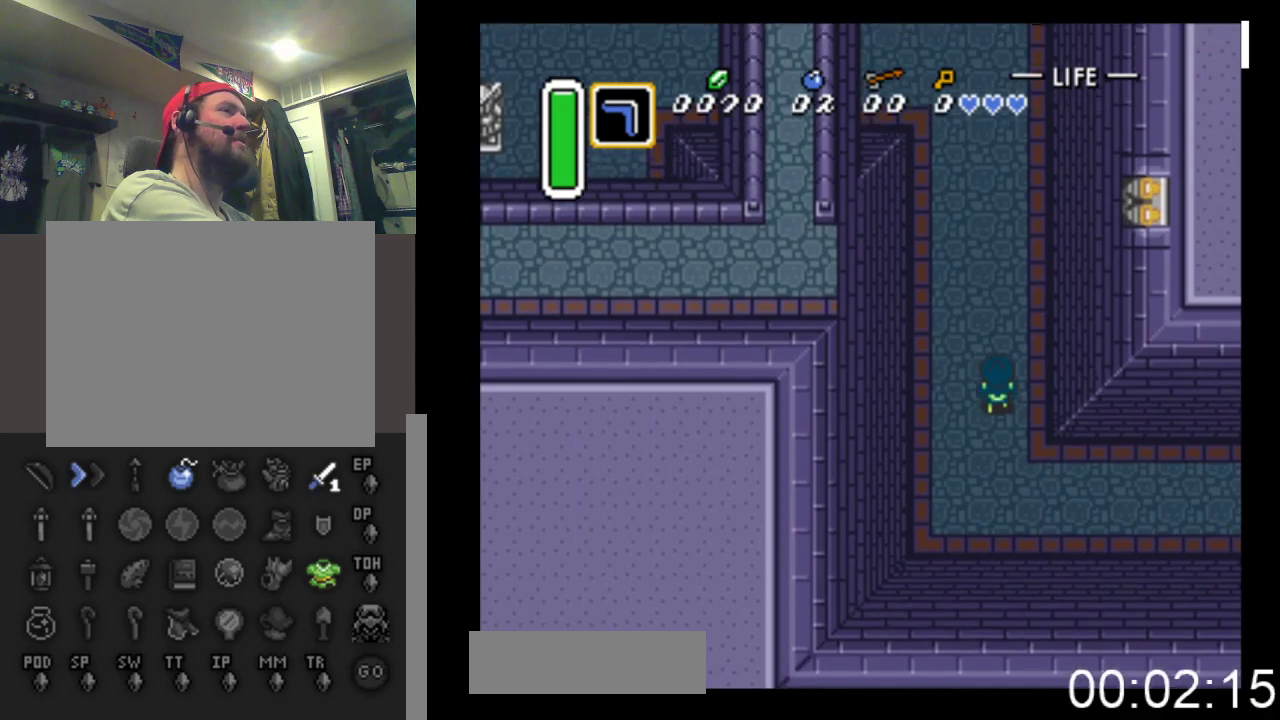
{"buttons": ["DPAD_UP", "DPAD_LEFT"], "events": [[467, "DPAD_LEFT", "down"]]}
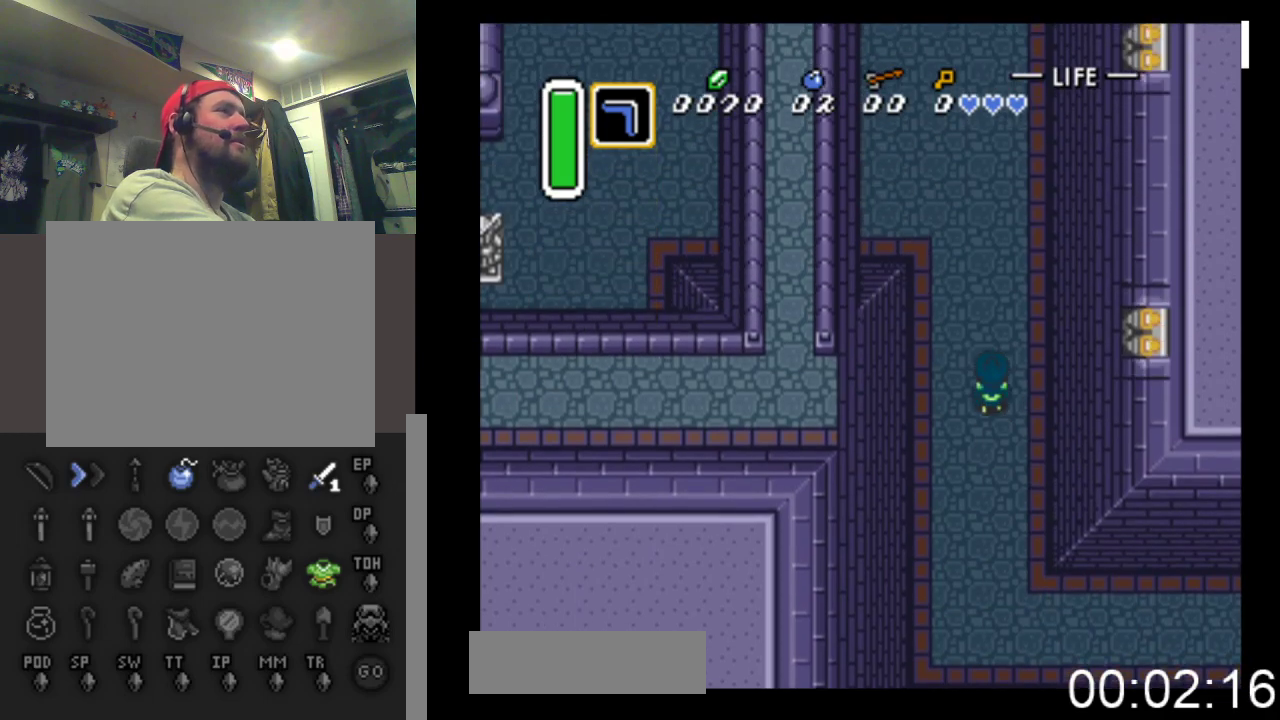
{"buttons": ["DPAD_UP", "DPAD_LEFT"], "events": [[133, "DPAD_LEFT", "up"], [400, "DPAD_LEFT", "down"]]}
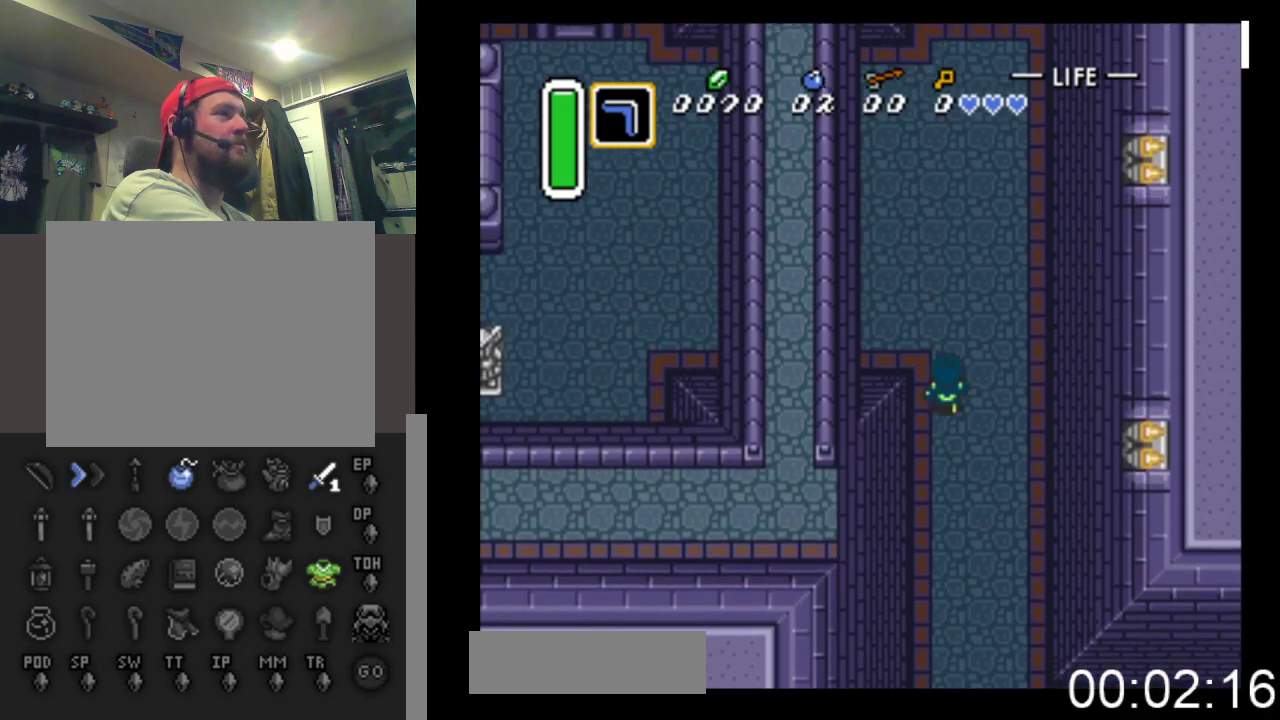
{"buttons": ["DPAD_LEFT"], "events": [[367, "DPAD_UP", "up"]]}
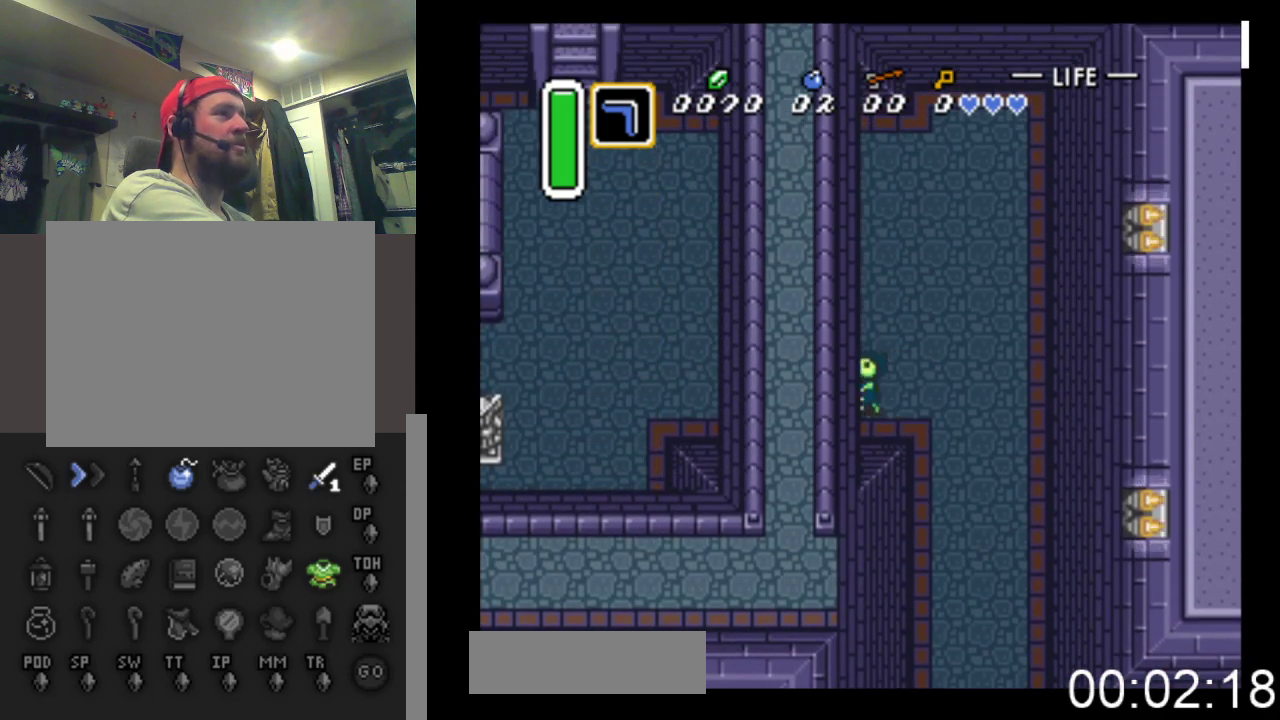
{"buttons": ["DPAD_LEFT"], "events": []}
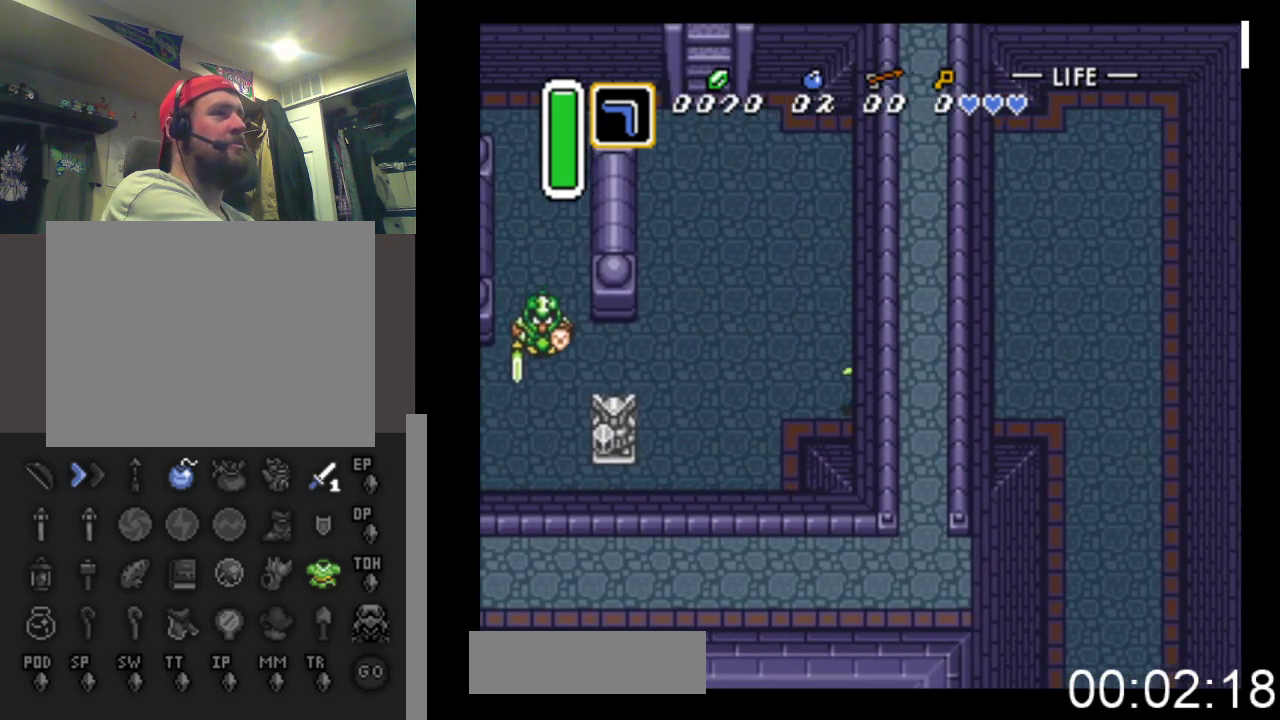
{"buttons": ["DPAD_LEFT"], "events": [[100, "DPAD_UP", "down"], [300, "DPAD_UP", "up"]]}
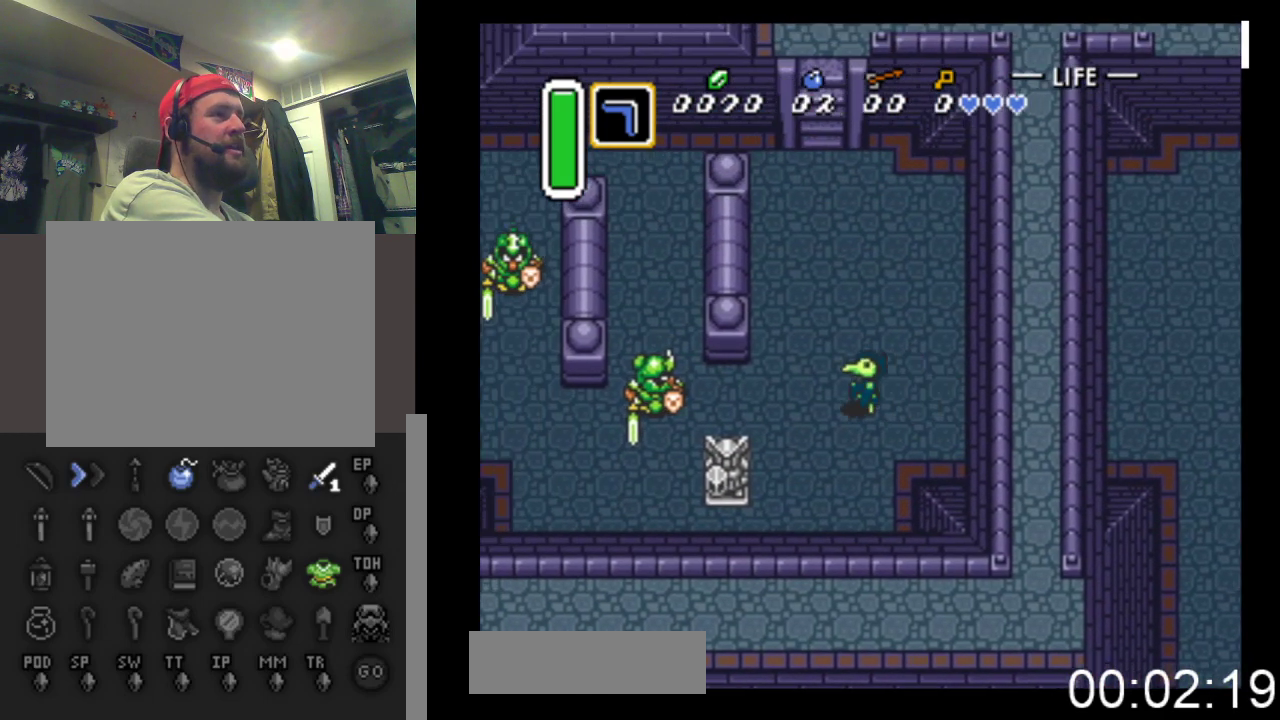
{"buttons": ["X", "DPAD_LEFT"], "events": [[133, "X", "down"]]}
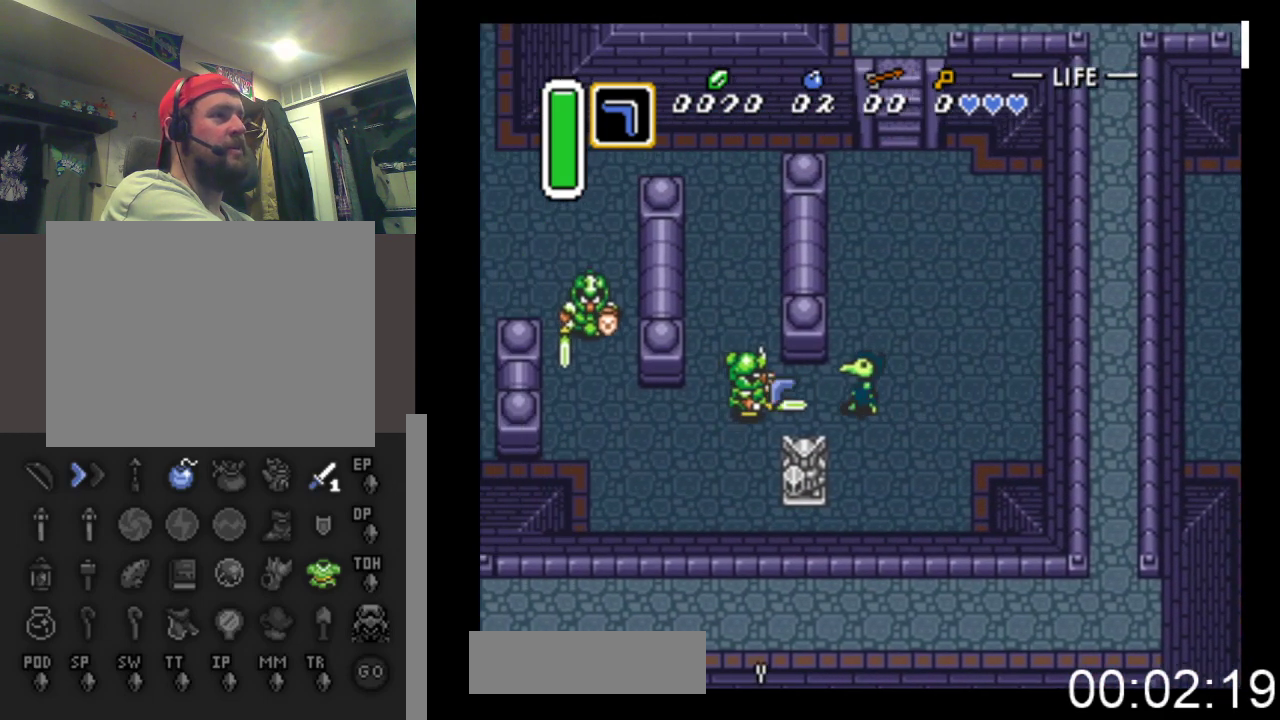
{"buttons": ["DPAD_UP"], "events": [[67, "X", "up"], [433, "DPAD_UP", "down"], [500, "DPAD_LEFT", "up"]]}
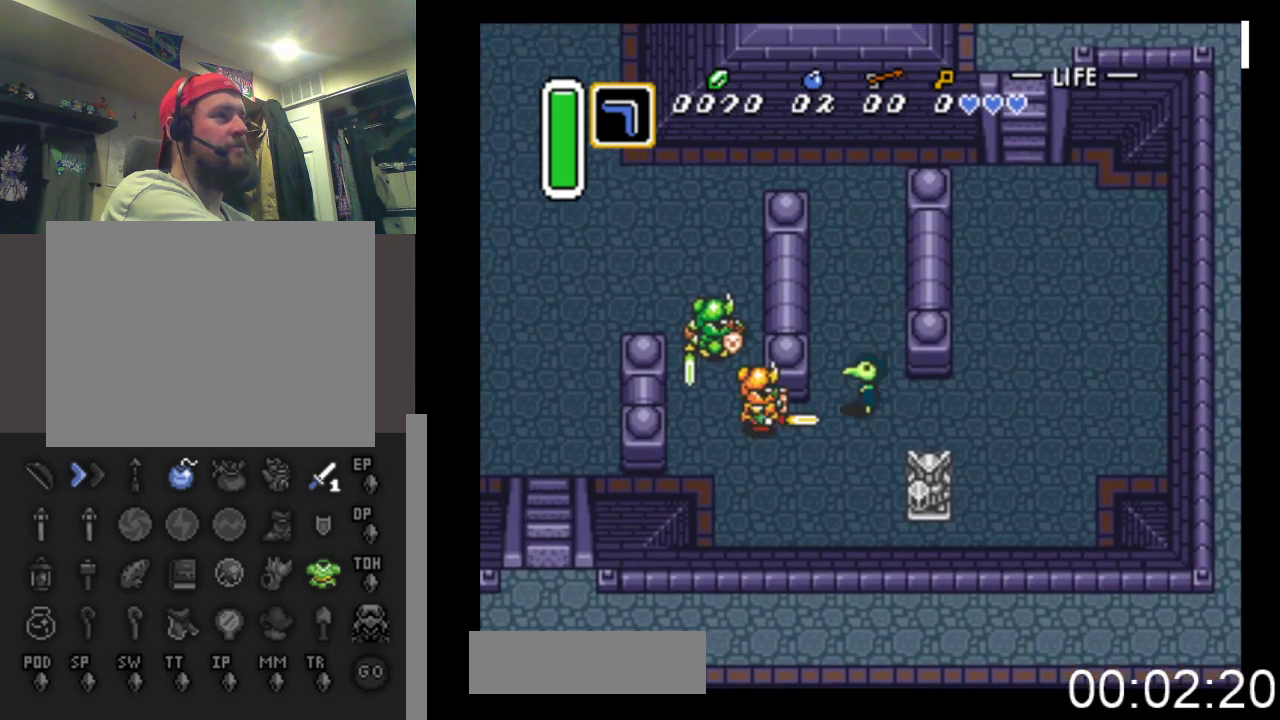
{"buttons": ["DPAD_UP"], "events": []}
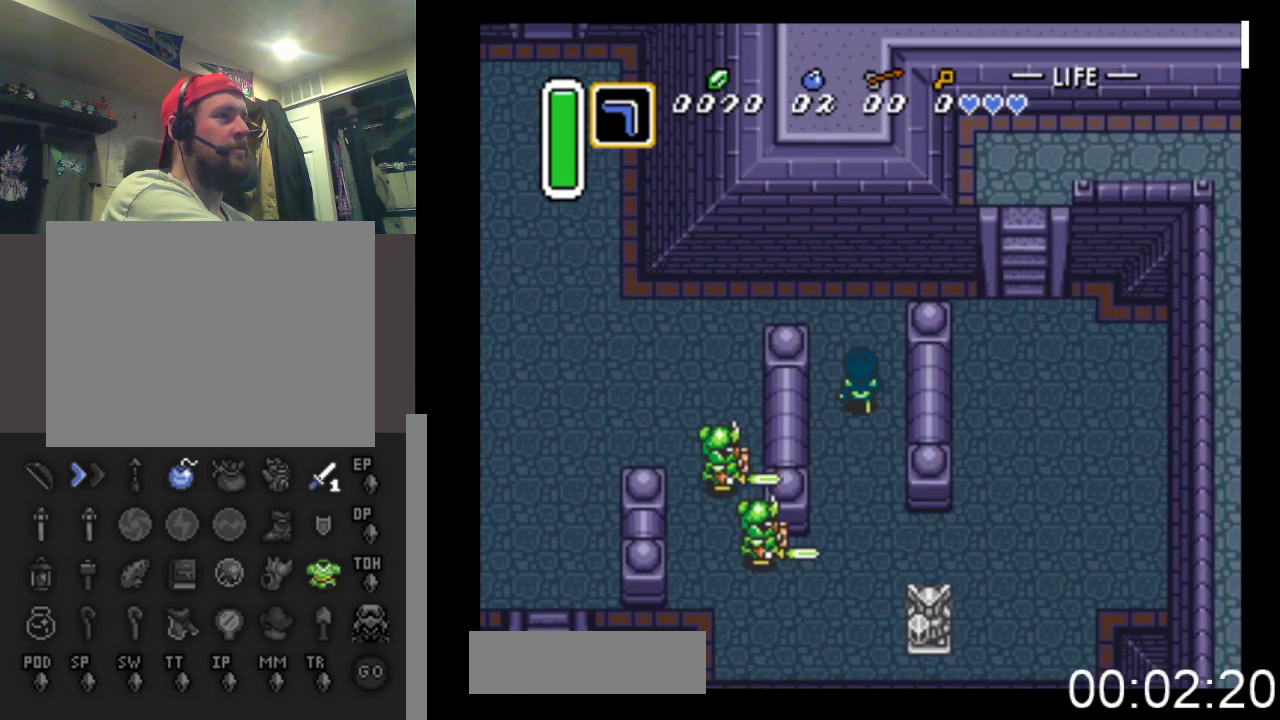
{"buttons": ["DPAD_LEFT"], "events": [[33, "DPAD_LEFT", "down"], [433, "DPAD_UP", "up"]]}
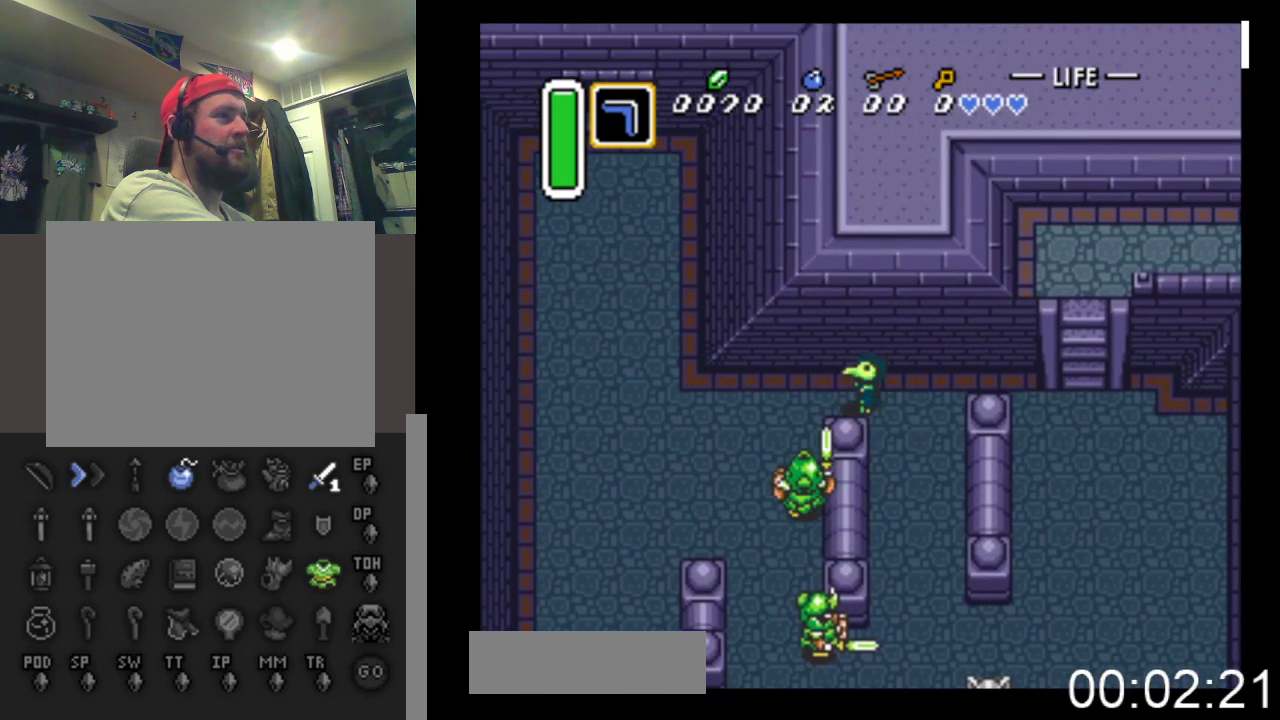
{"buttons": ["DPAD_LEFT"], "events": []}
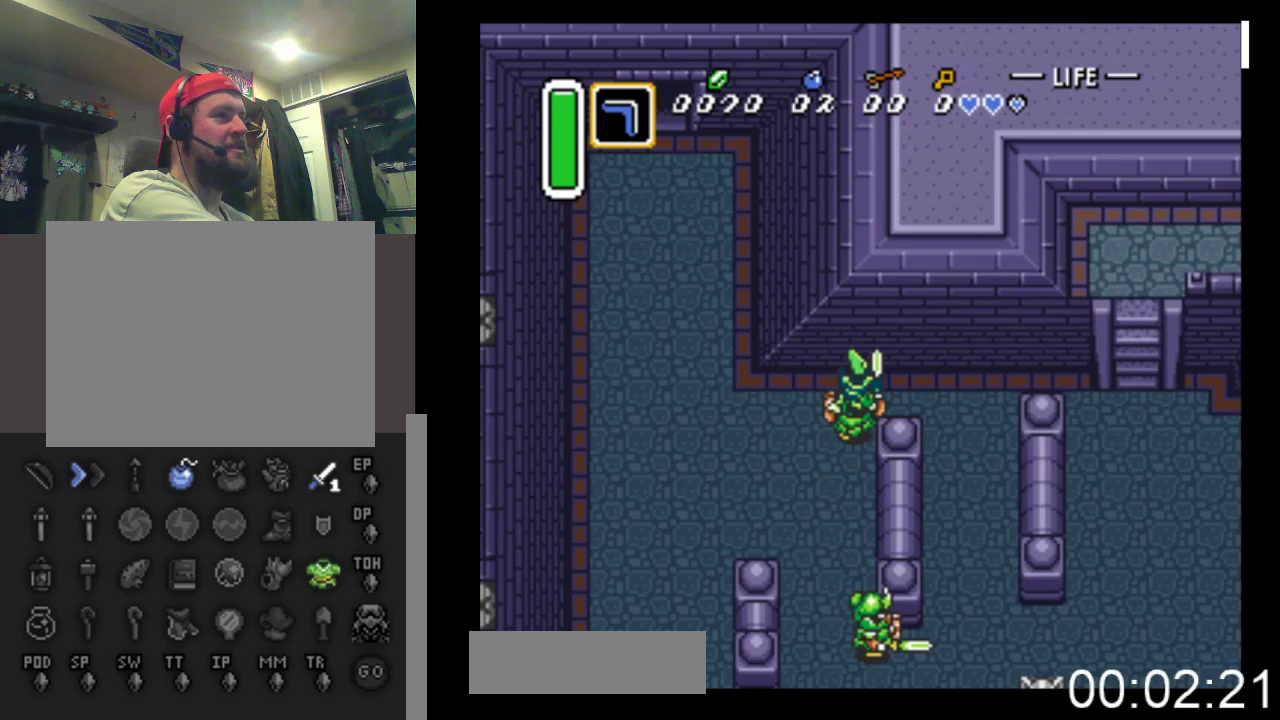
{"buttons": ["DPAD_LEFT"], "events": []}
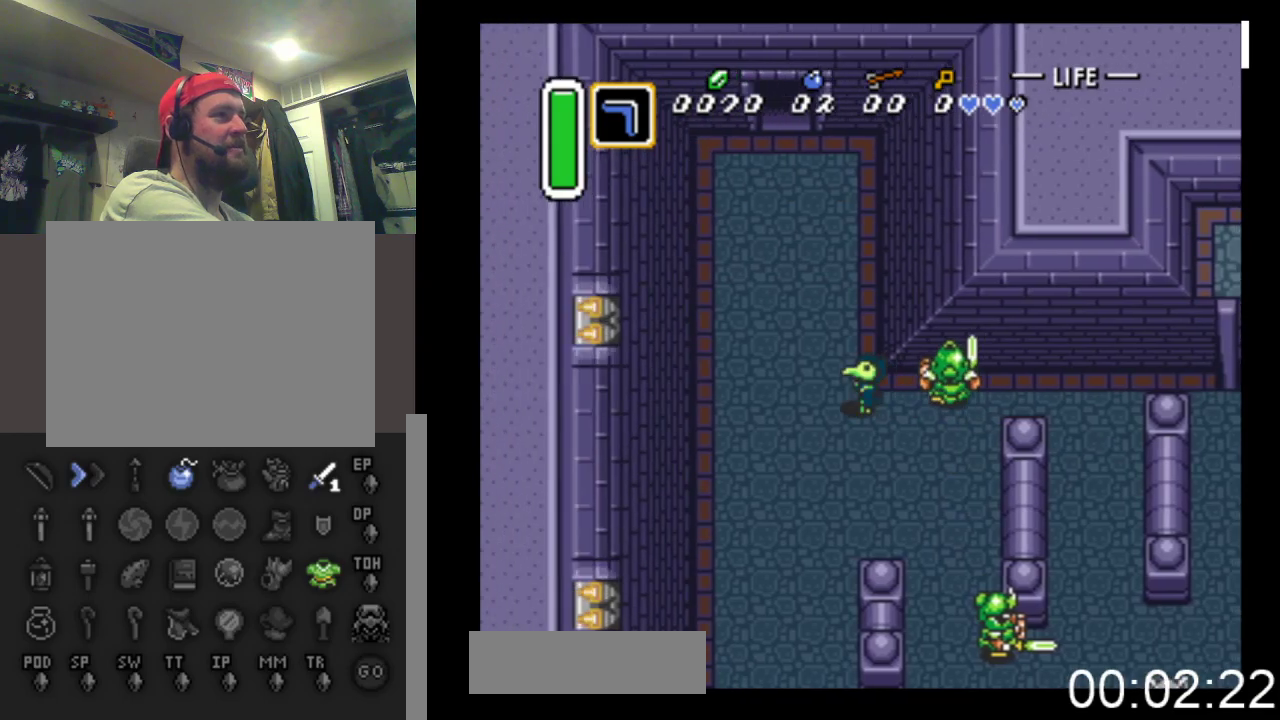
{"buttons": ["DPAD_UP"], "events": [[33, "DPAD_UP", "down"], [433, "DPAD_LEFT", "up"]]}
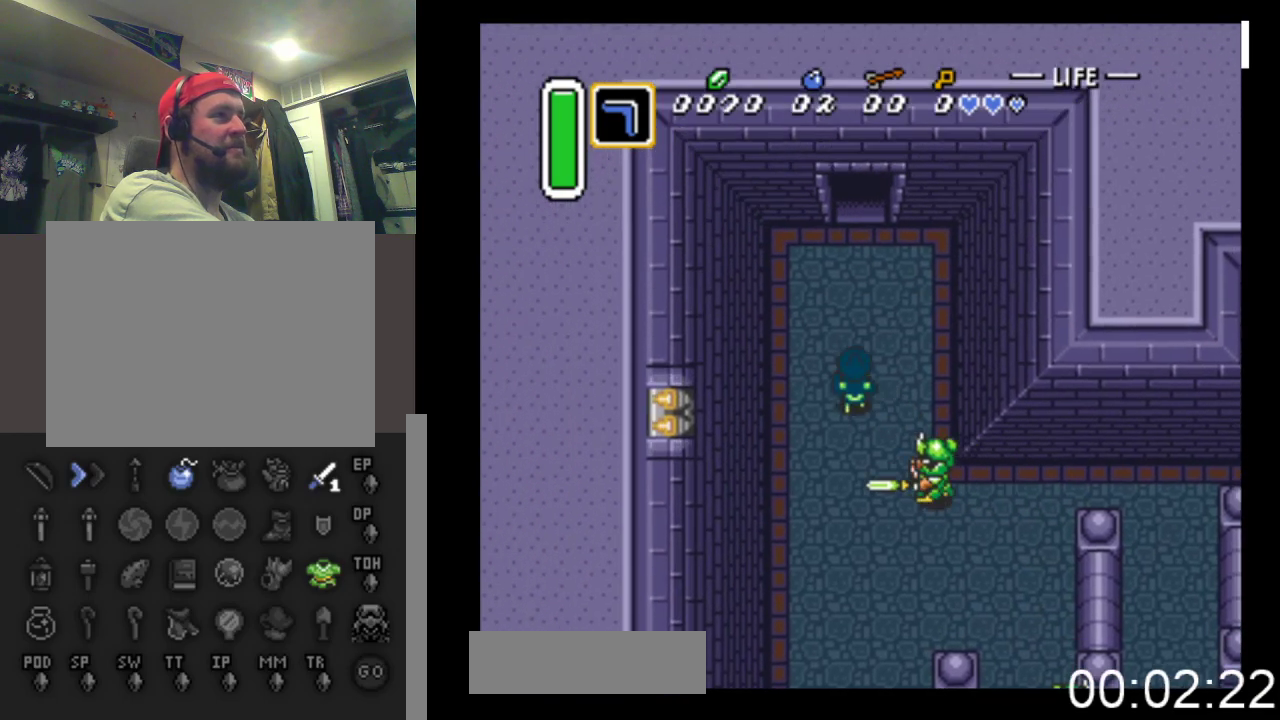
{"buttons": ["DPAD_UP"], "events": []}
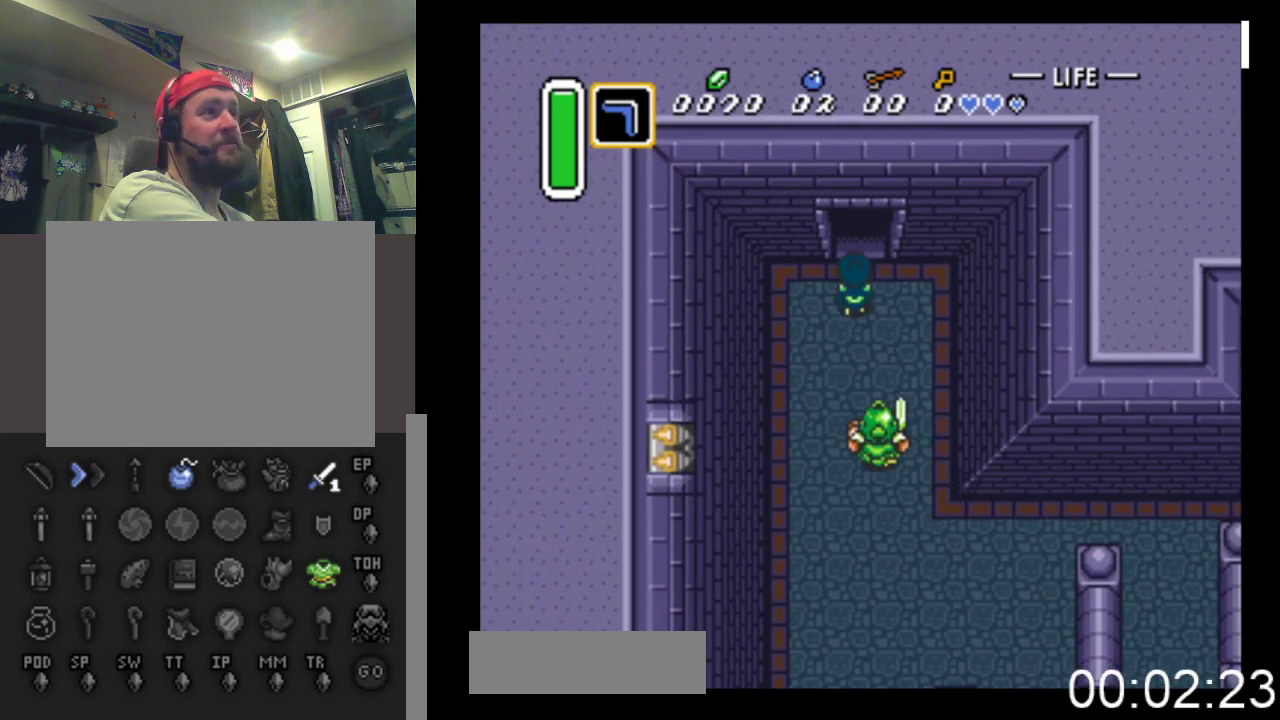
{"buttons": ["DPAD_UP"], "events": []}
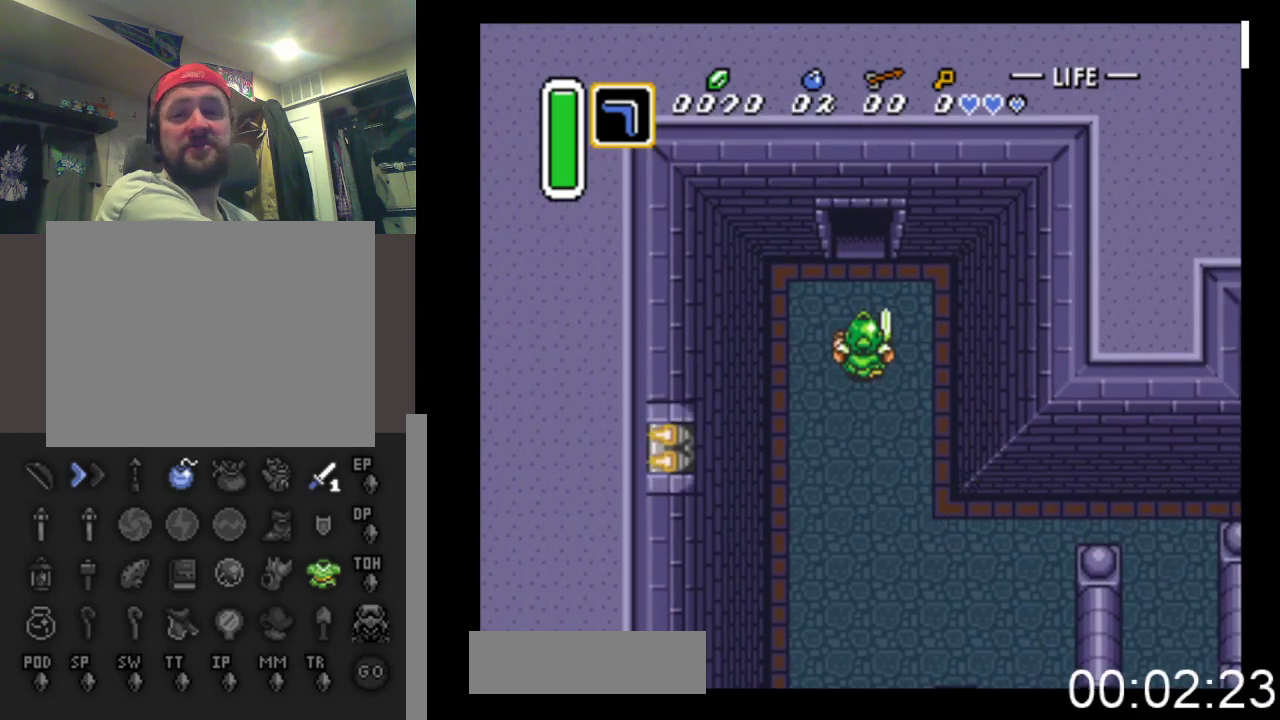
{"buttons": ["DPAD_UP"], "events": []}
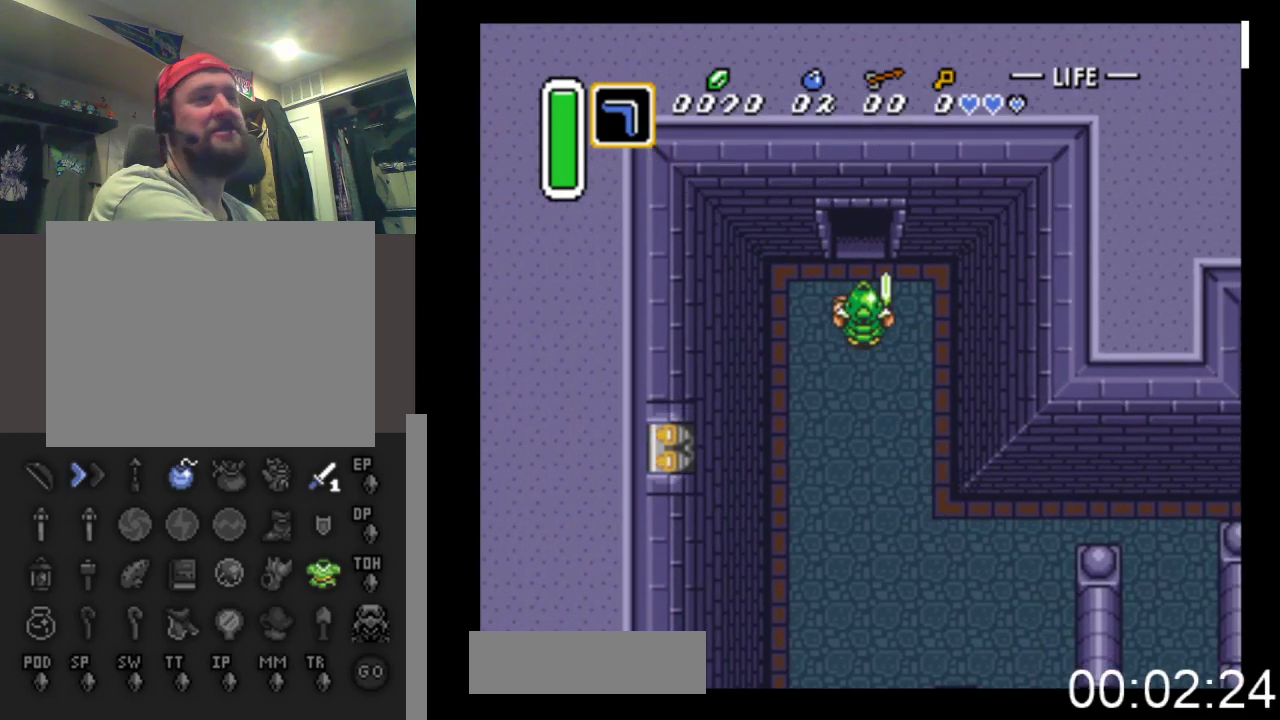
{"buttons": ["DPAD_UP"], "events": []}
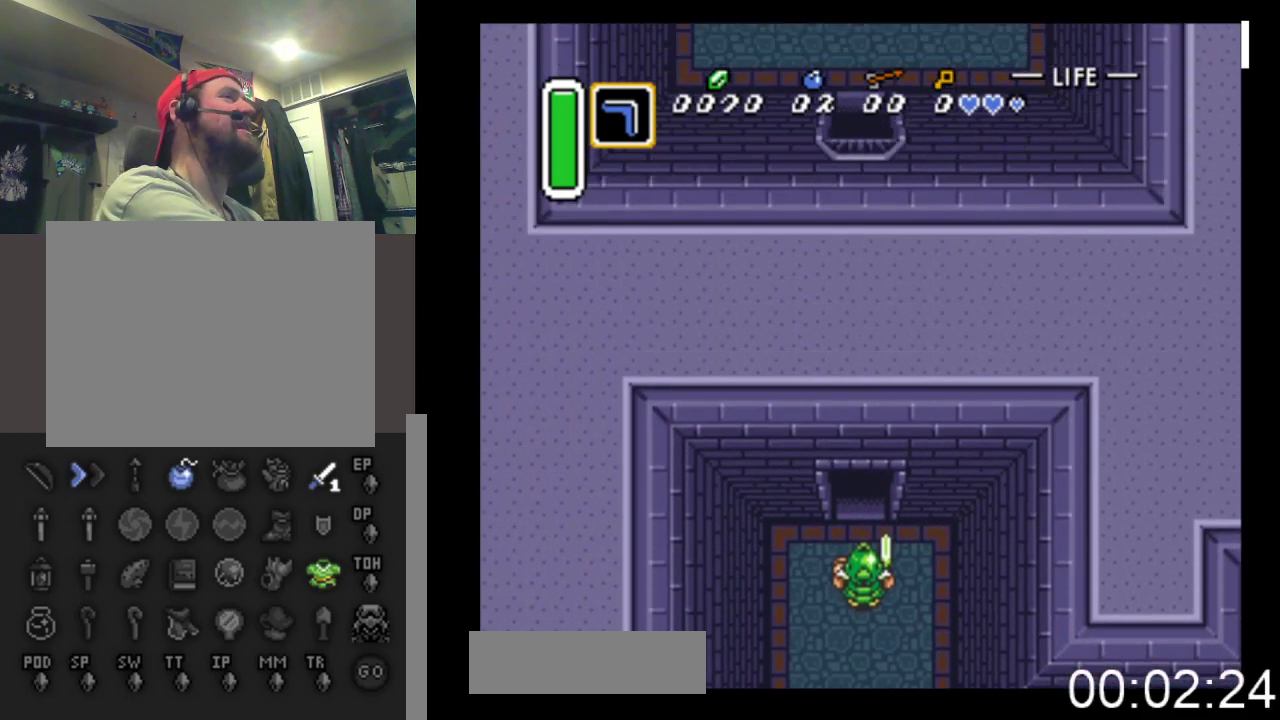
{"buttons": ["DPAD_UP"], "events": []}
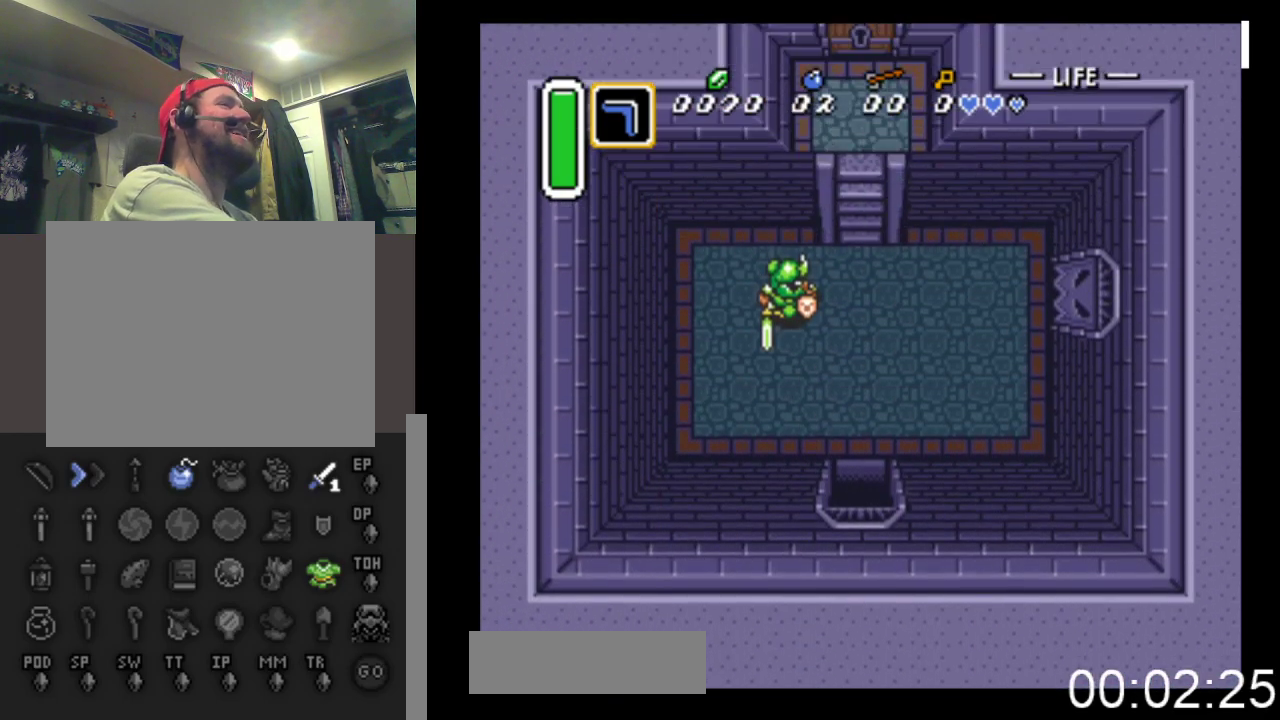
{"buttons": ["DPAD_UP"], "events": []}
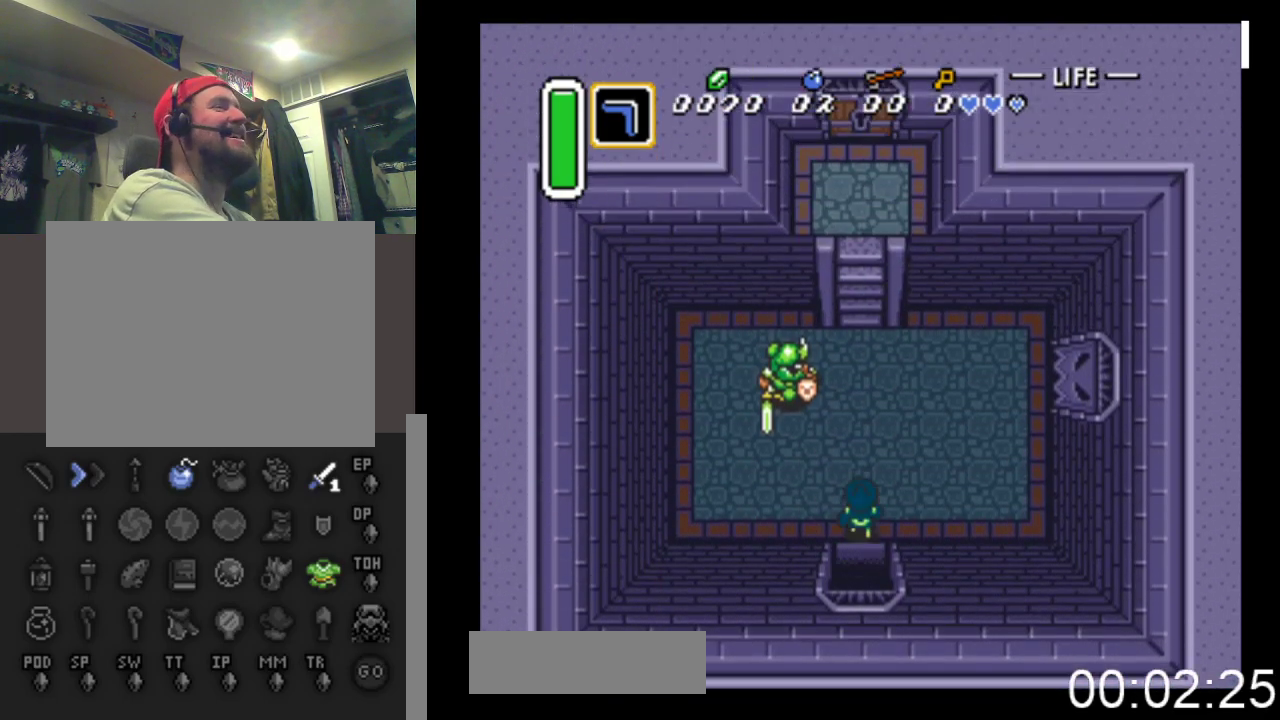
{"buttons": ["DPAD_LEFT"], "events": [[33, "DPAD_LEFT", "down"], [100, "DPAD_UP", "up"]]}
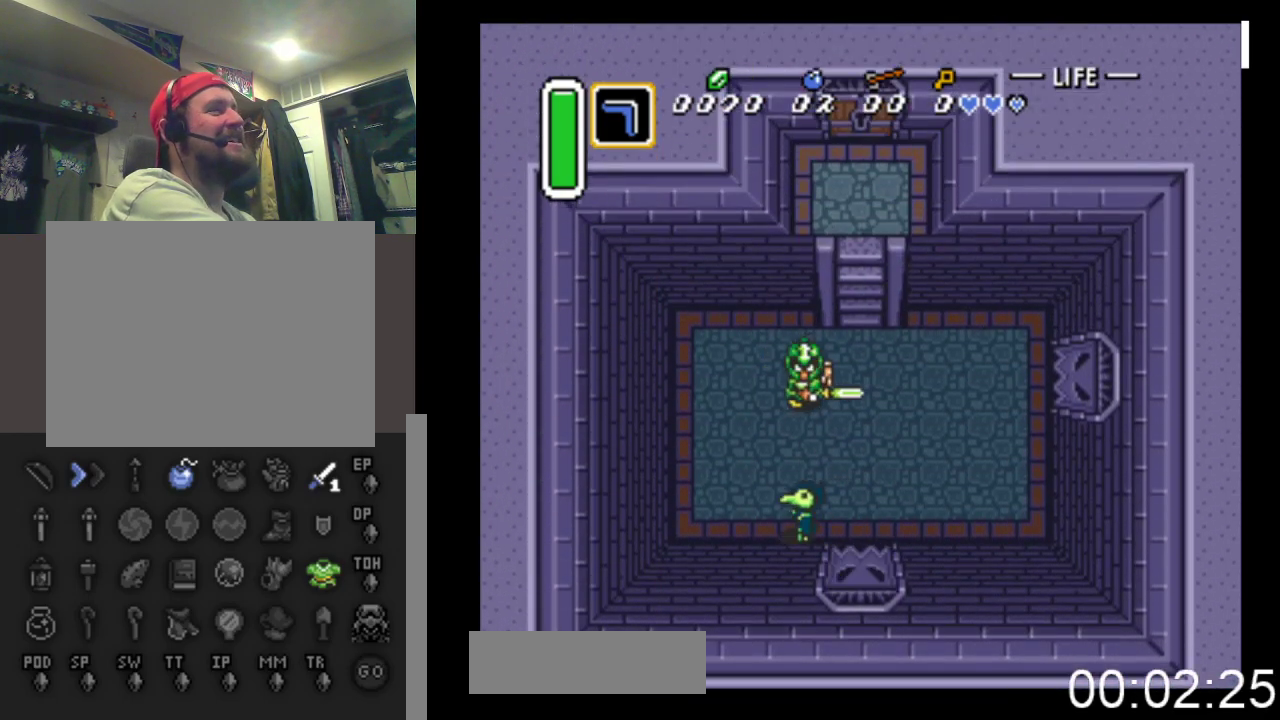
{"buttons": [], "events": [[33, "DPAD_UP", "down"], [100, "DPAD_LEFT", "up"], [267, "A", "down"], [467, "DPAD_UP", "up"], [500, "A", "up"]]}
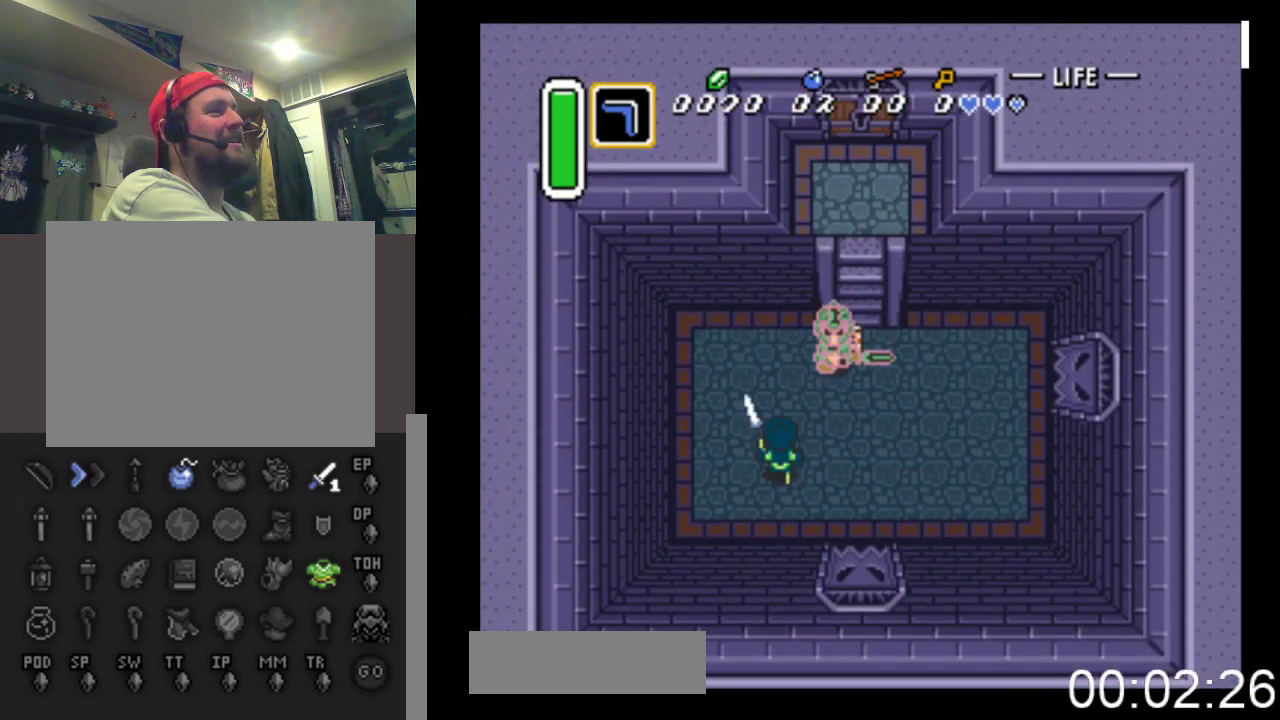
{"buttons": ["A"], "events": [[67, "DPAD_RIGHT", "down"], [233, "DPAD_DOWN", "down"], [333, "DPAD_DOWN", "up"], [367, "DPAD_RIGHT", "up"], [400, "DPAD_UP", "down"], [433, "A", "down"], [500, "DPAD_UP", "up"]]}
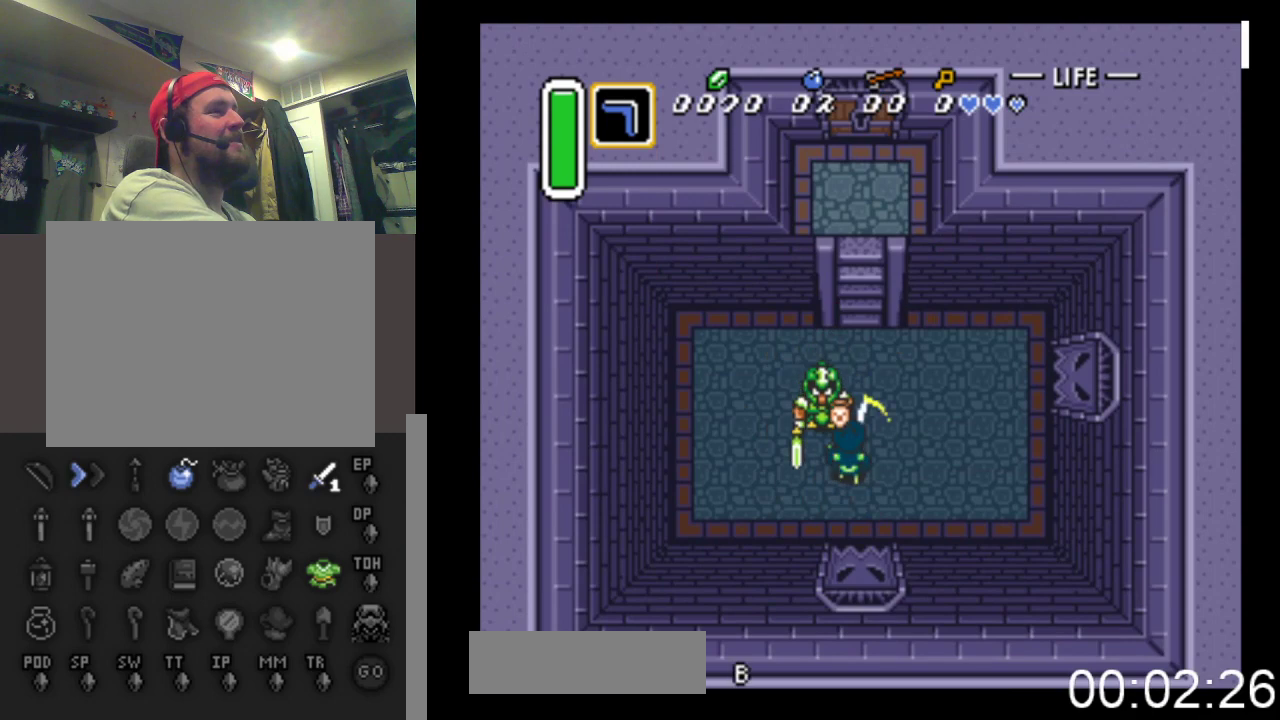
{"buttons": ["DPAD_UP"], "events": [[133, "A", "up"], [333, "DPAD_UP", "down"], [400, "DPAD_LEFT", "down"], [433, "DPAD_LEFT", "up"]]}
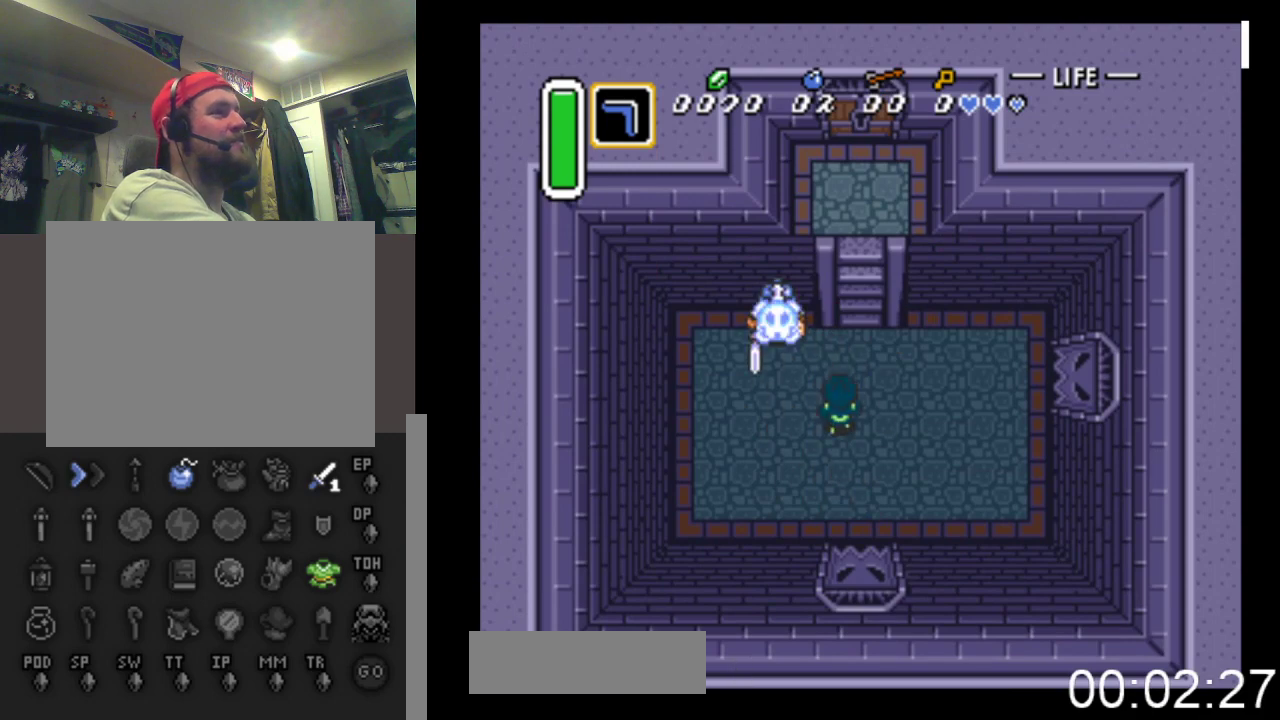
{"buttons": ["DPAD_UP"], "events": [[33, "DPAD_LEFT", "down"], [500, "DPAD_LEFT", "up"]]}